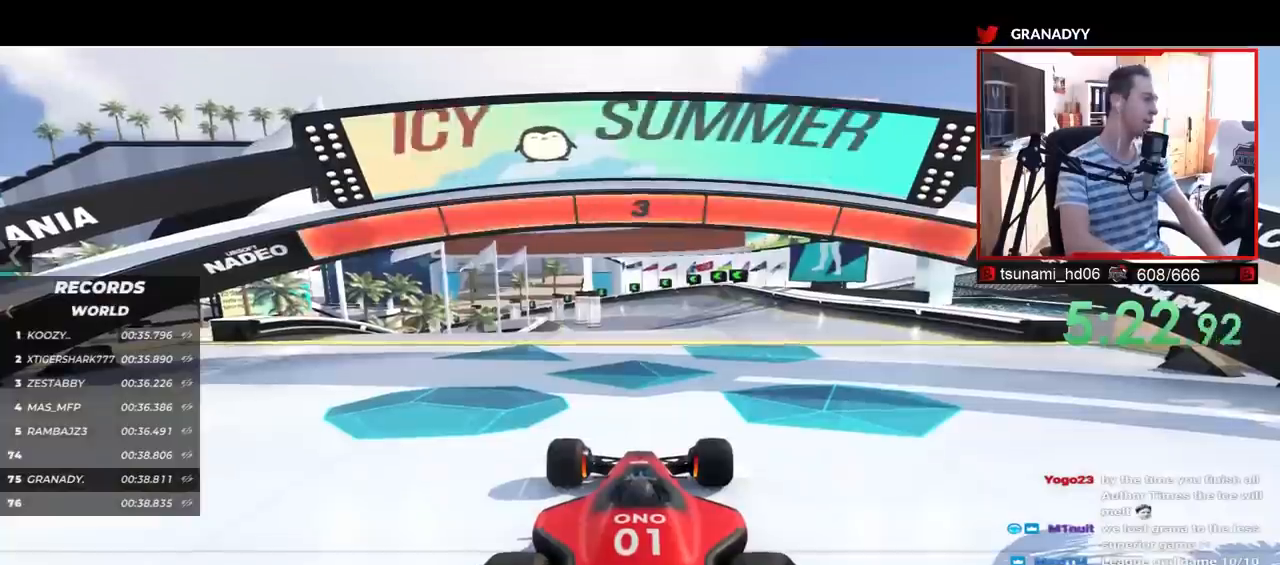
Gameplay with keyboard; each line is a JSON object with the keys held at the frame after it. "events" lists presses ("down") and releases ("up") of "down", "left", "right" and "up" between this image and that frame as [ms after this image, input, new state], when the widget could be followed in between. No other keys are recorded. Mouse input is not recorded.
{"keys": [], "events": []}
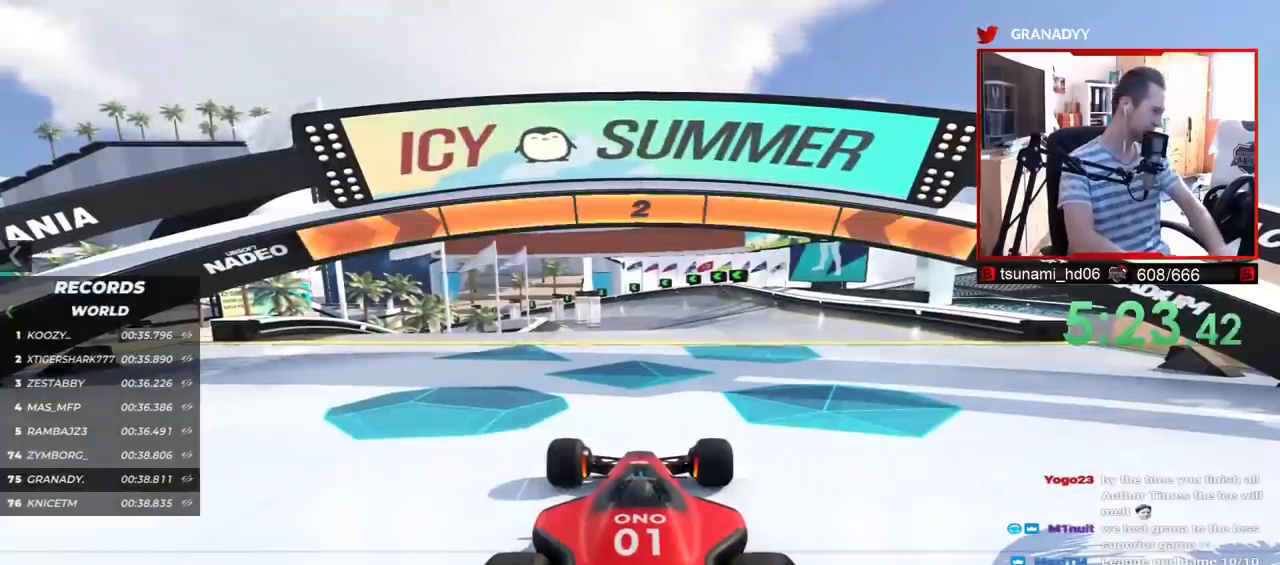
{"keys": [], "events": []}
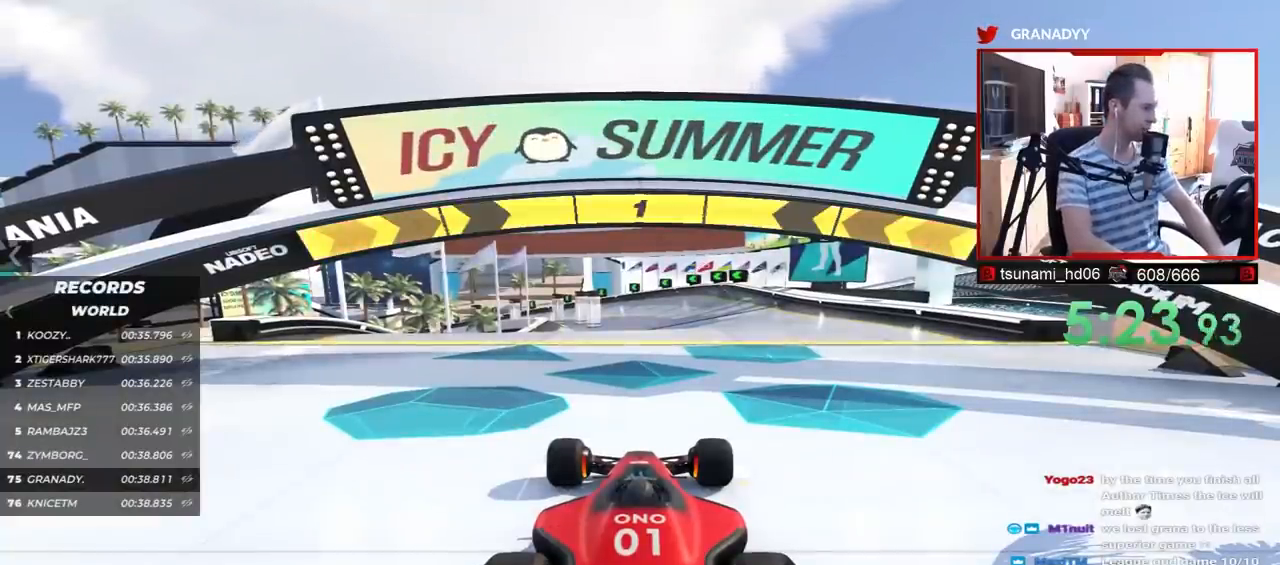
{"keys": ["up"], "events": [[383, "up", "down"]]}
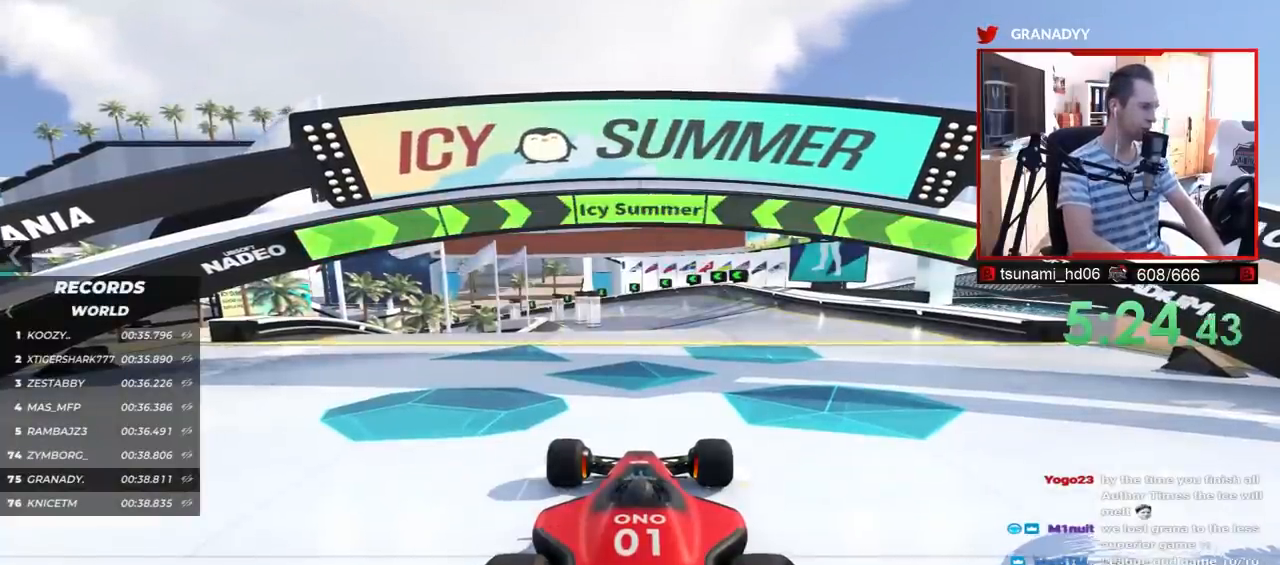
{"keys": ["up"], "events": []}
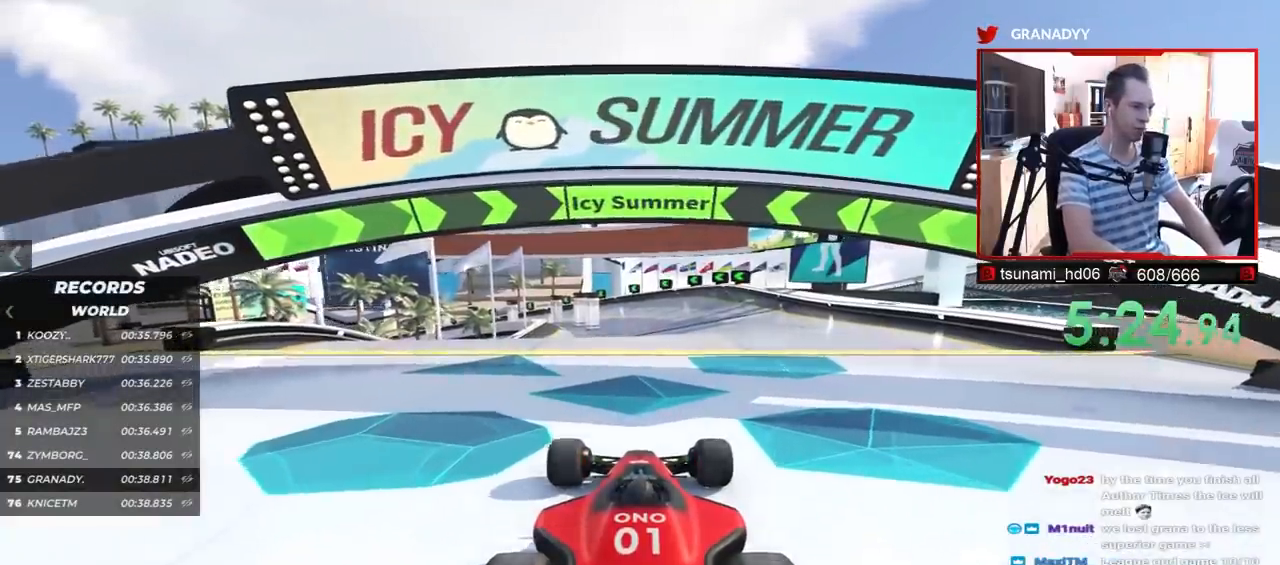
{"keys": ["up"], "events": [[217, "right", "down"], [300, "right", "up"]]}
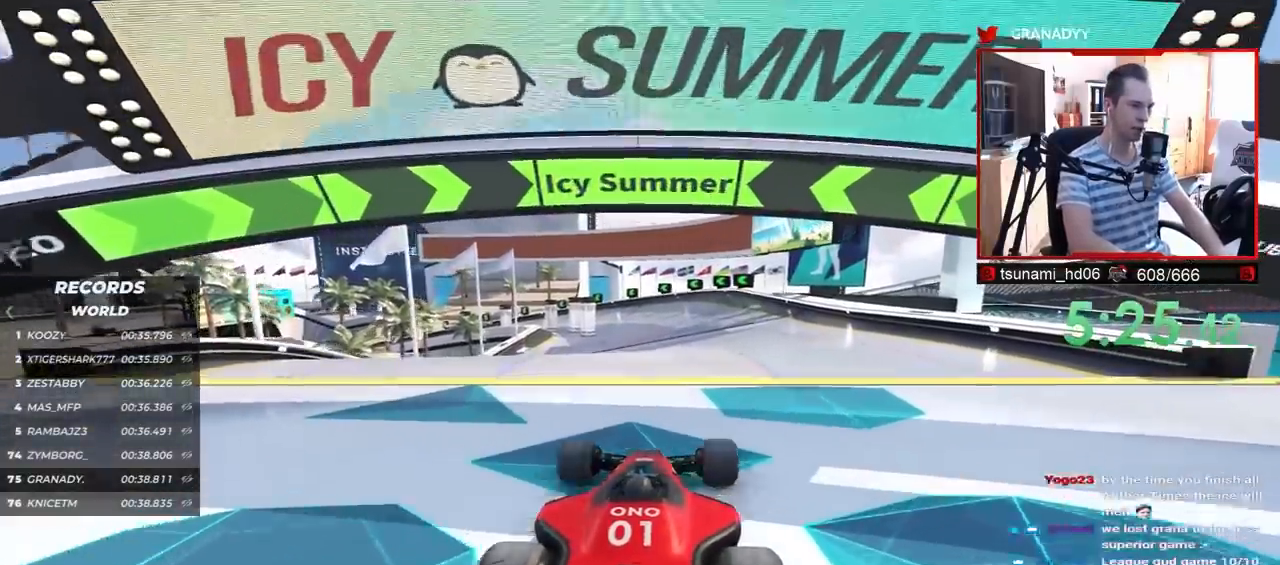
{"keys": ["up"], "events": [[150, "right", "down"], [183, "right", "up"]]}
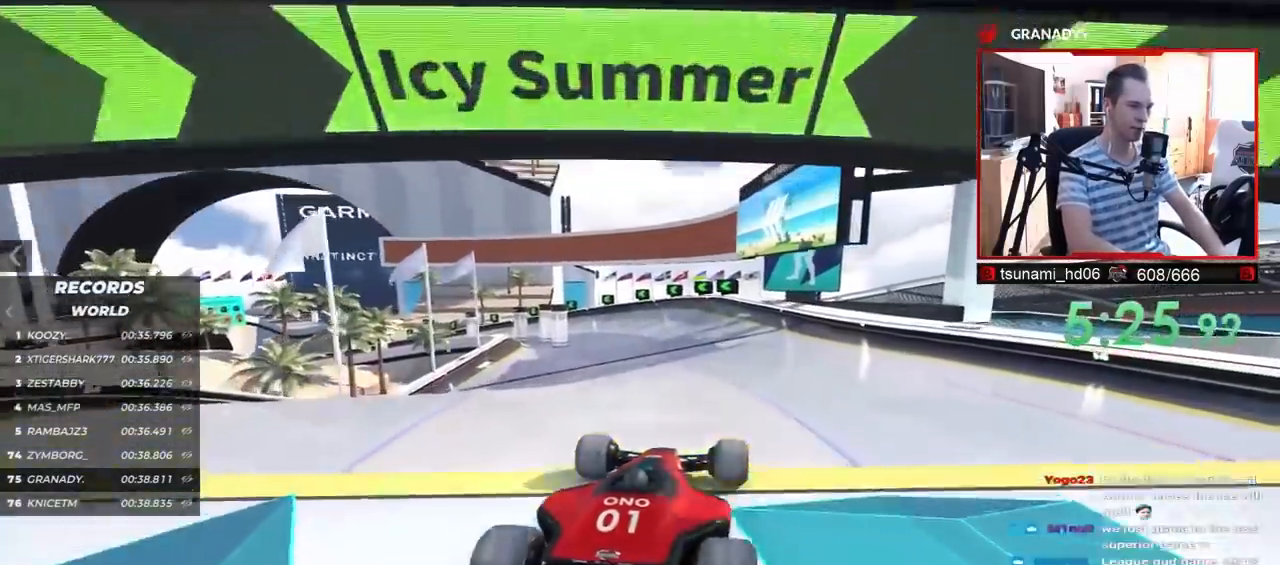
{"keys": ["up"], "events": [[150, "right", "down"], [183, "right", "up"]]}
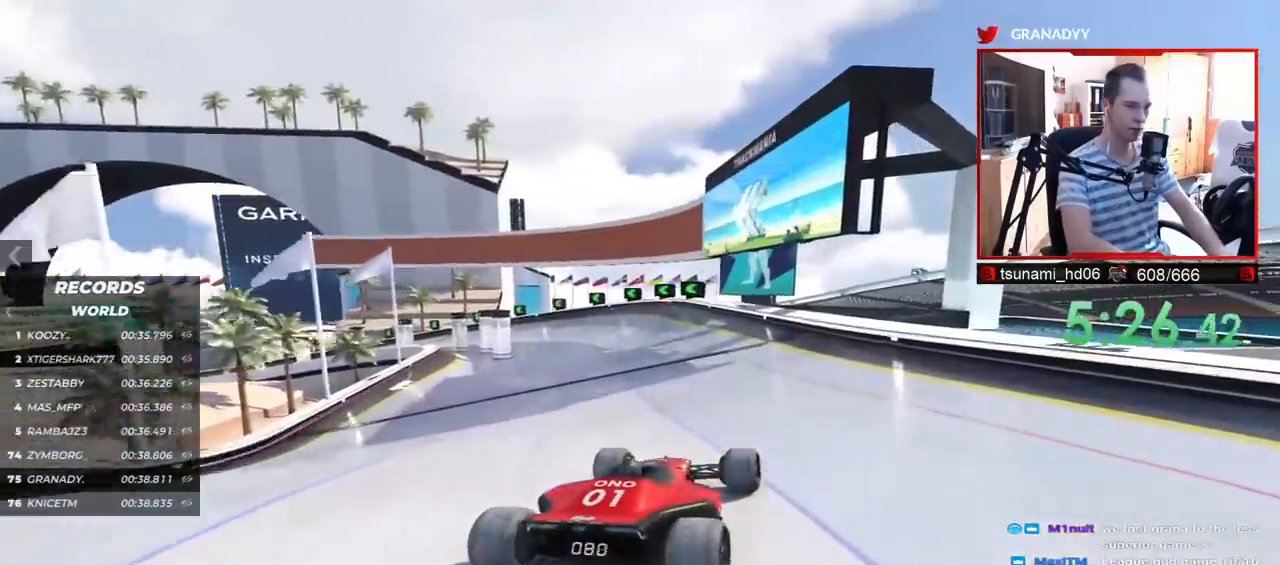
{"keys": ["up"], "events": []}
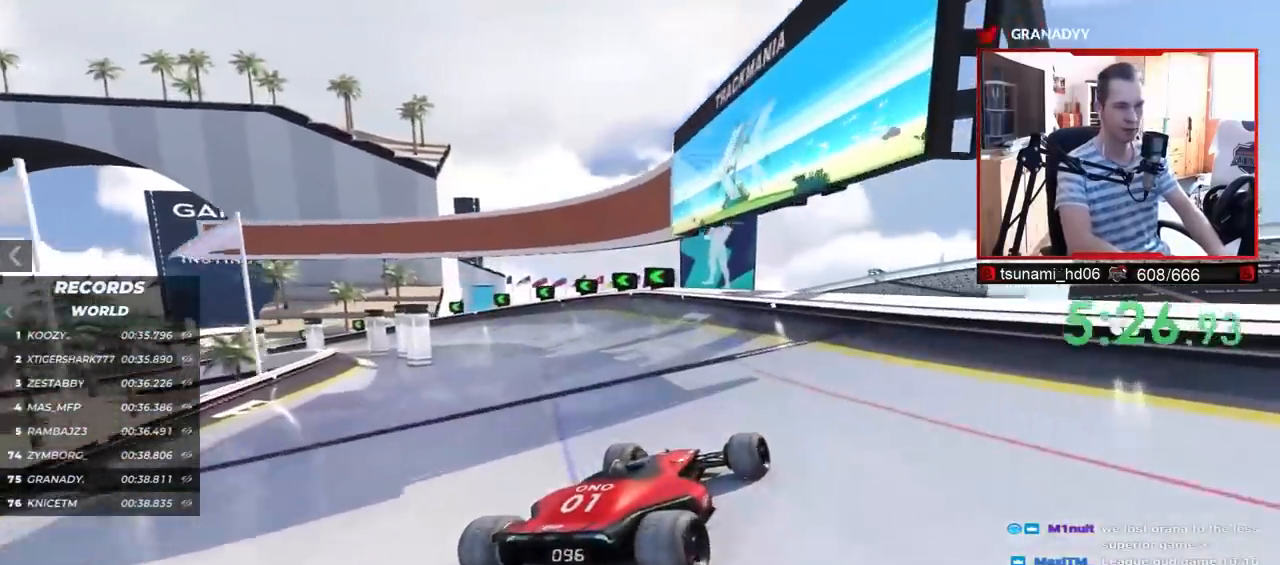
{"keys": ["left", "up"], "events": [[400, "left", "down"]]}
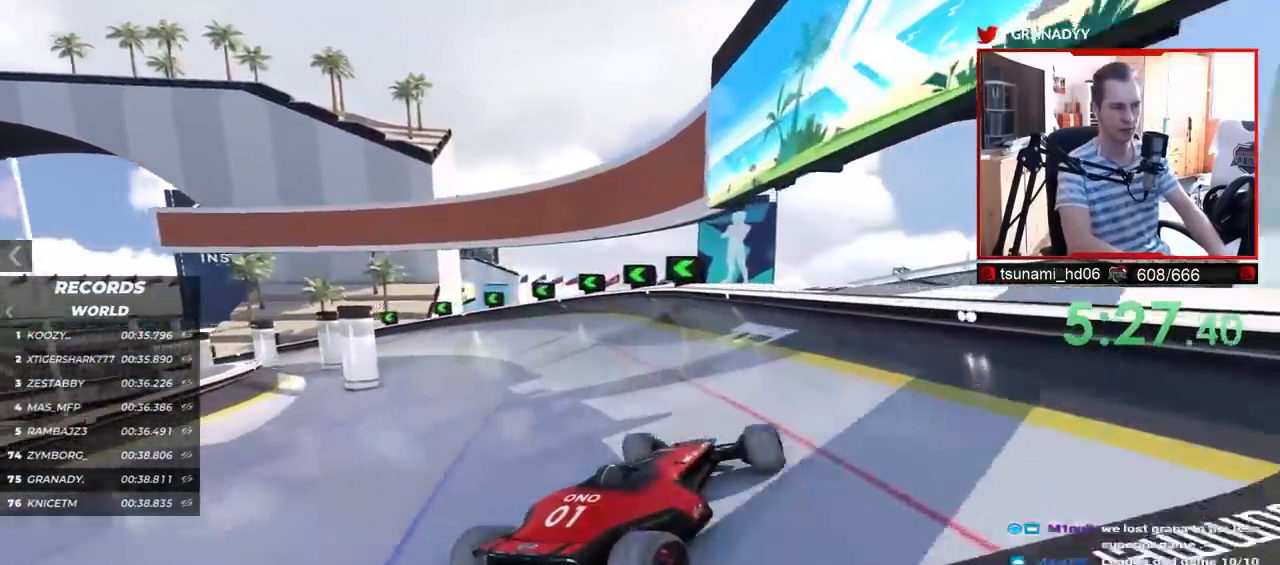
{"keys": ["left", "up"], "events": []}
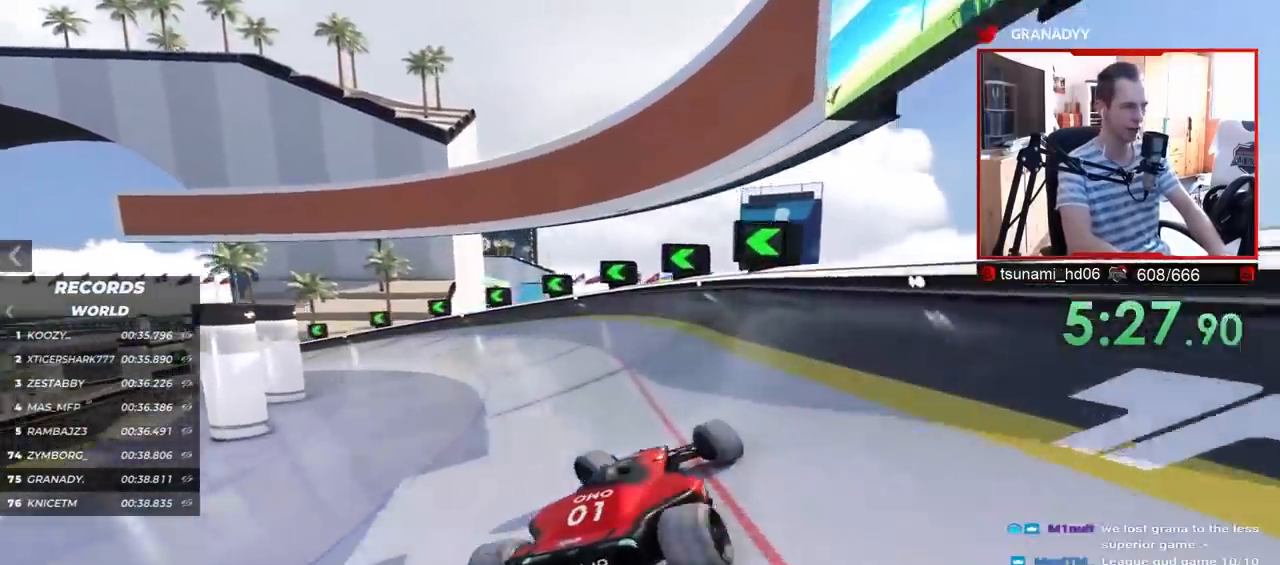
{"keys": ["up"], "events": [[350, "left", "up"]]}
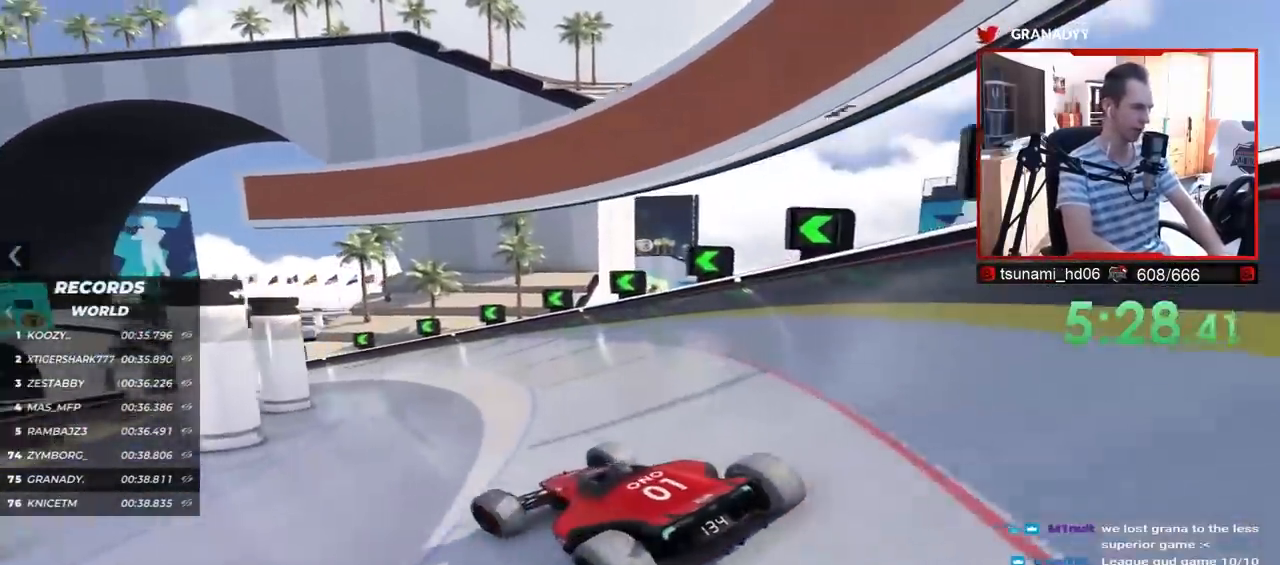
{"keys": ["up"], "events": [[100, "right", "down"], [467, "right", "up"]]}
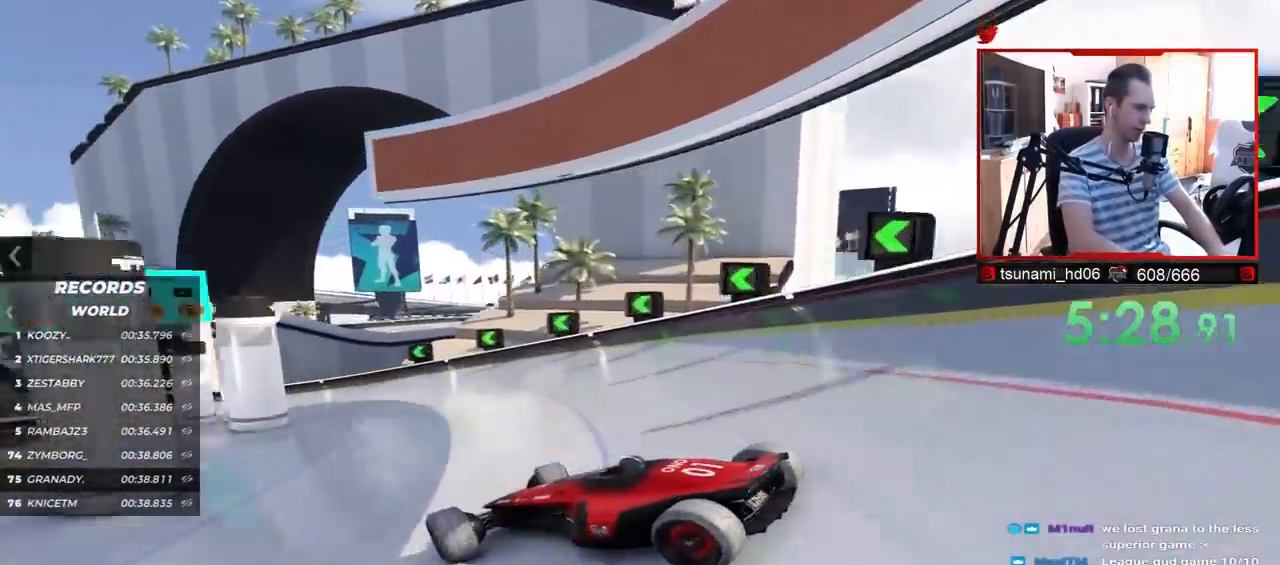
{"keys": ["up"], "events": []}
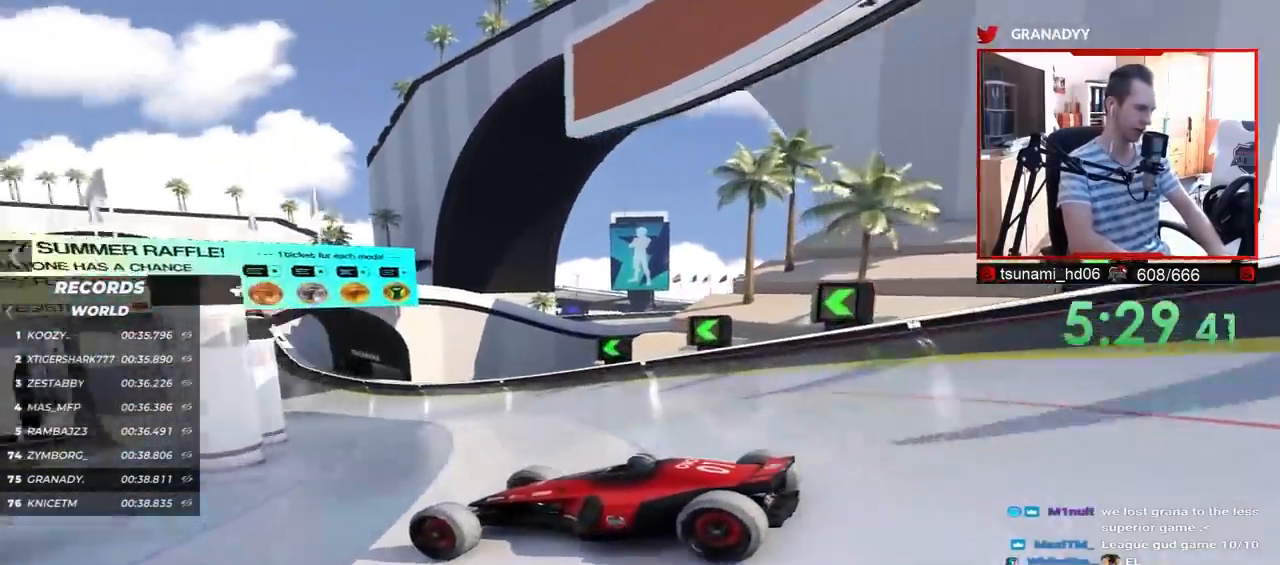
{"keys": ["right", "up"], "events": [[50, "right", "down"]]}
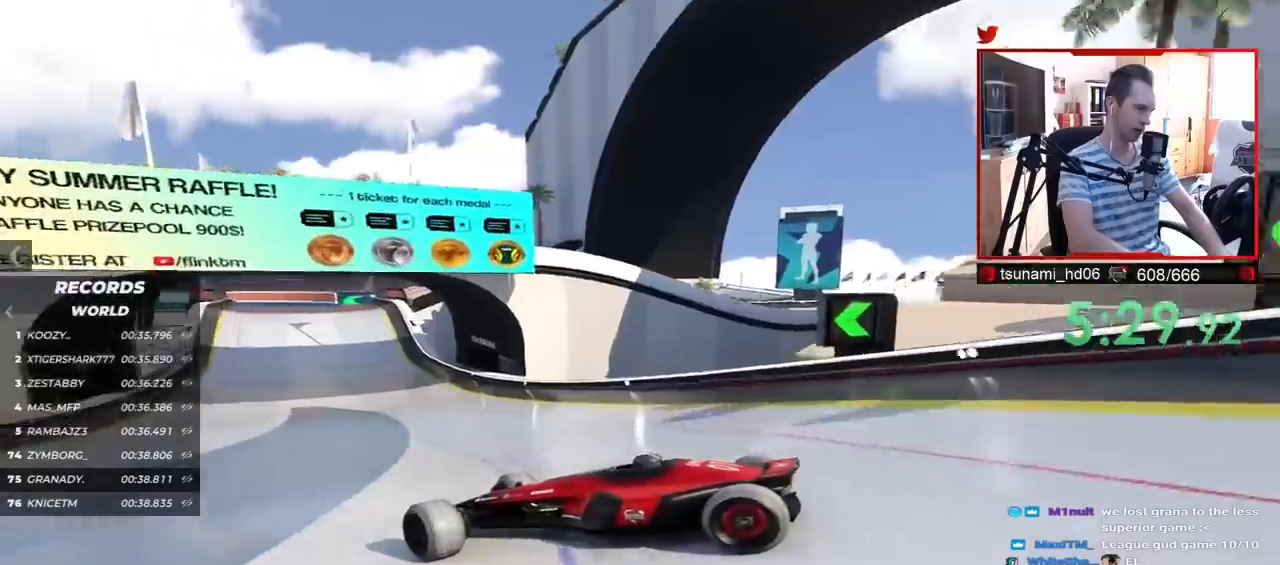
{"keys": ["right", "up"], "events": []}
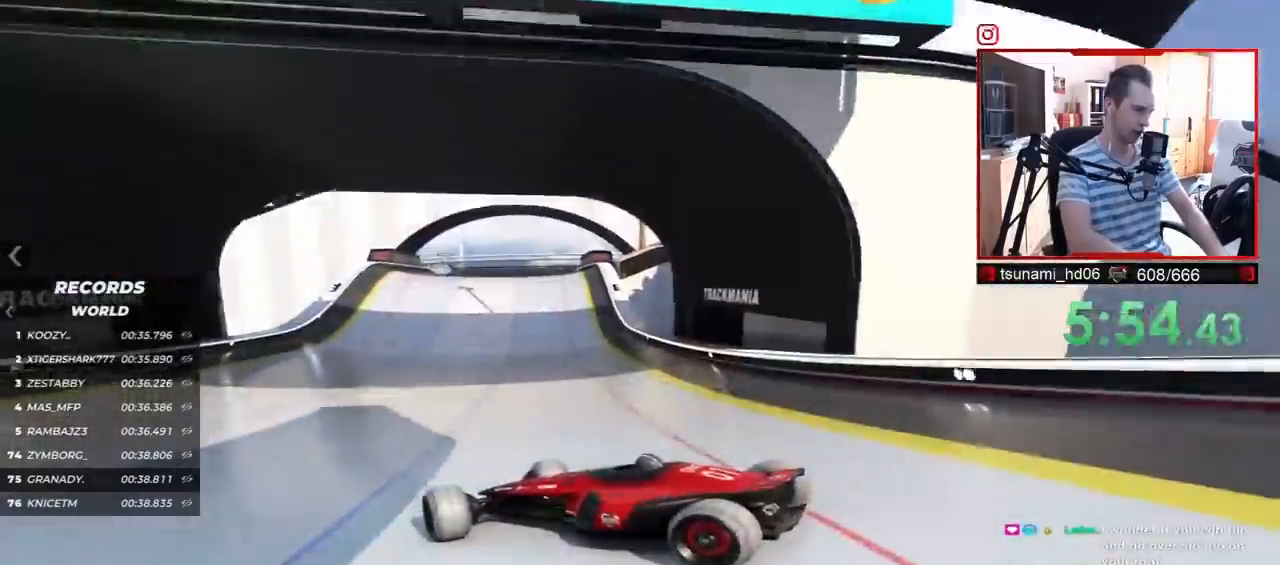
{"keys": ["right", "up"], "events": []}
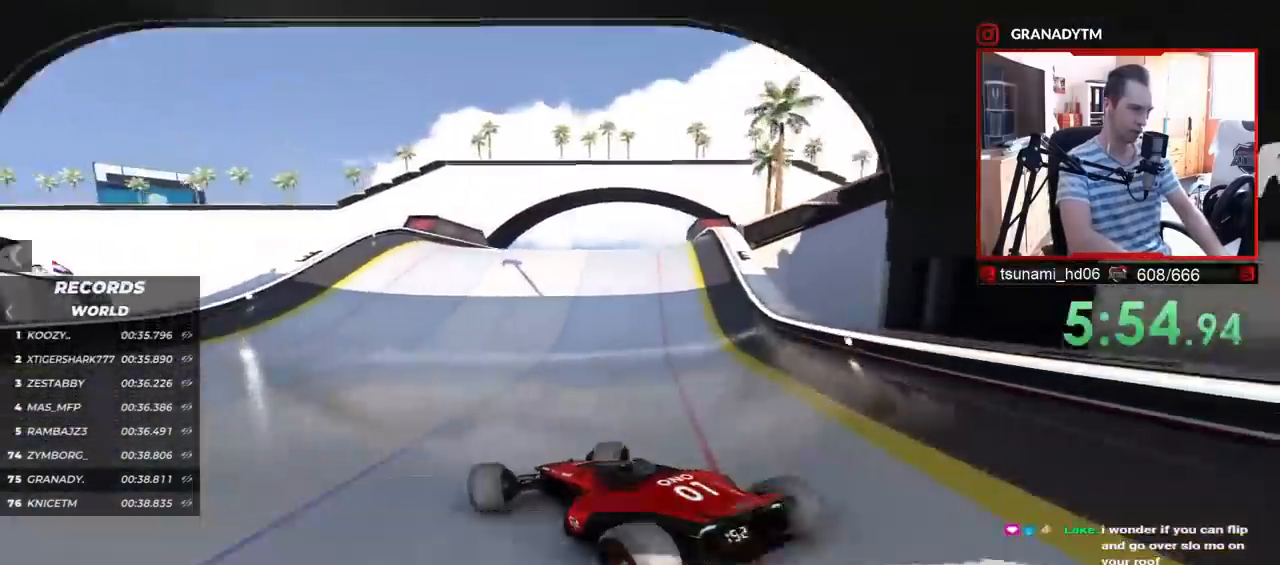
{"keys": ["up"], "events": [[200, "right", "up"], [383, "left", "down"], [500, "left", "up"]]}
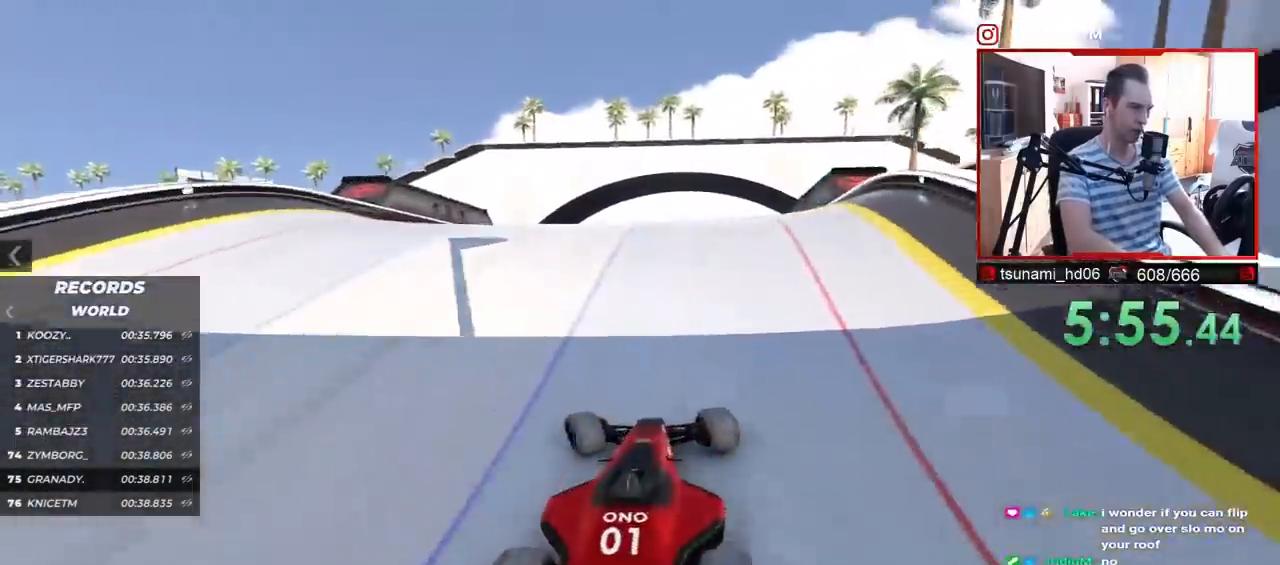
{"keys": ["left", "up"], "events": [[83, "left", "down"]]}
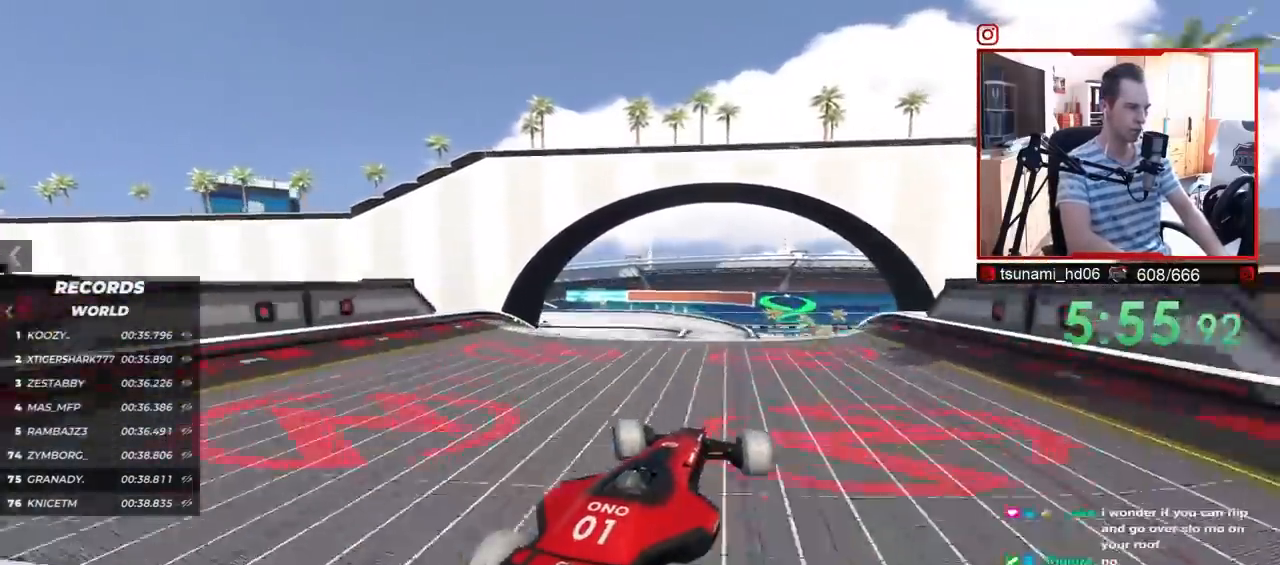
{"keys": ["left", "up"], "events": [[50, "left", "up"], [233, "left", "down"]]}
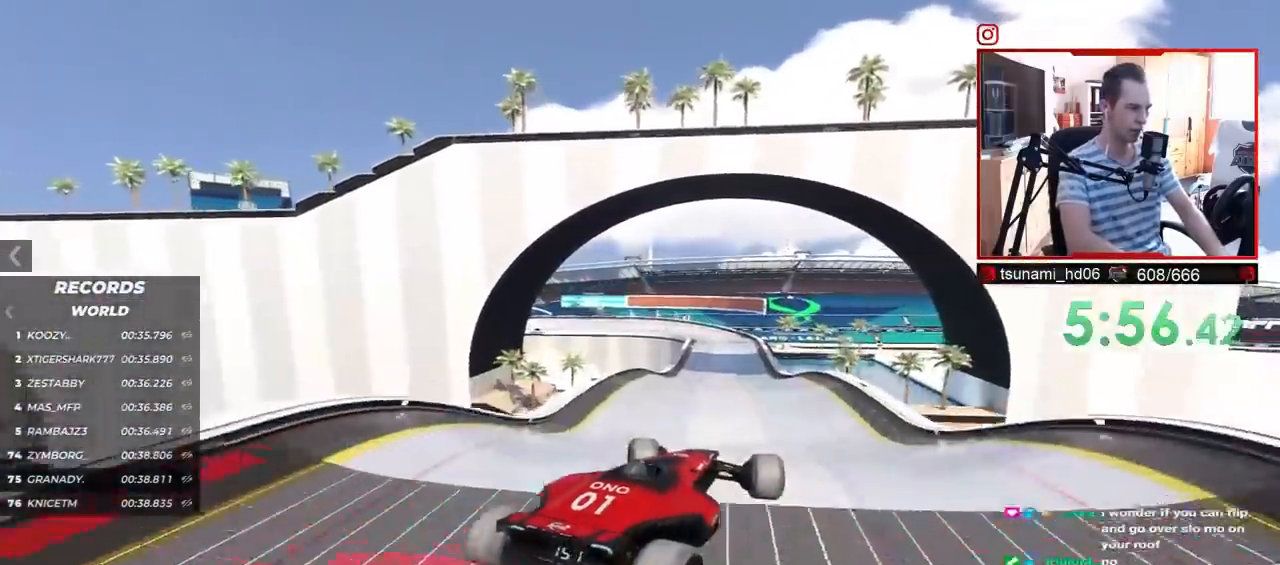
{"keys": ["up"], "events": [[117, "down", "down"], [217, "down", "up"], [267, "left", "up"]]}
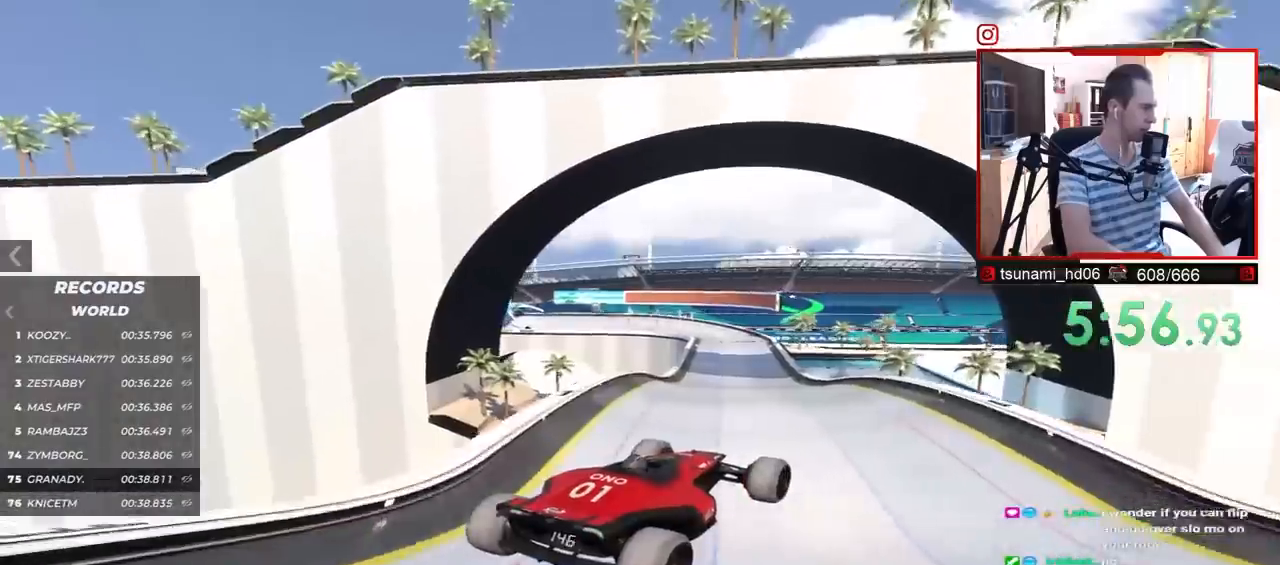
{"keys": ["up"], "events": []}
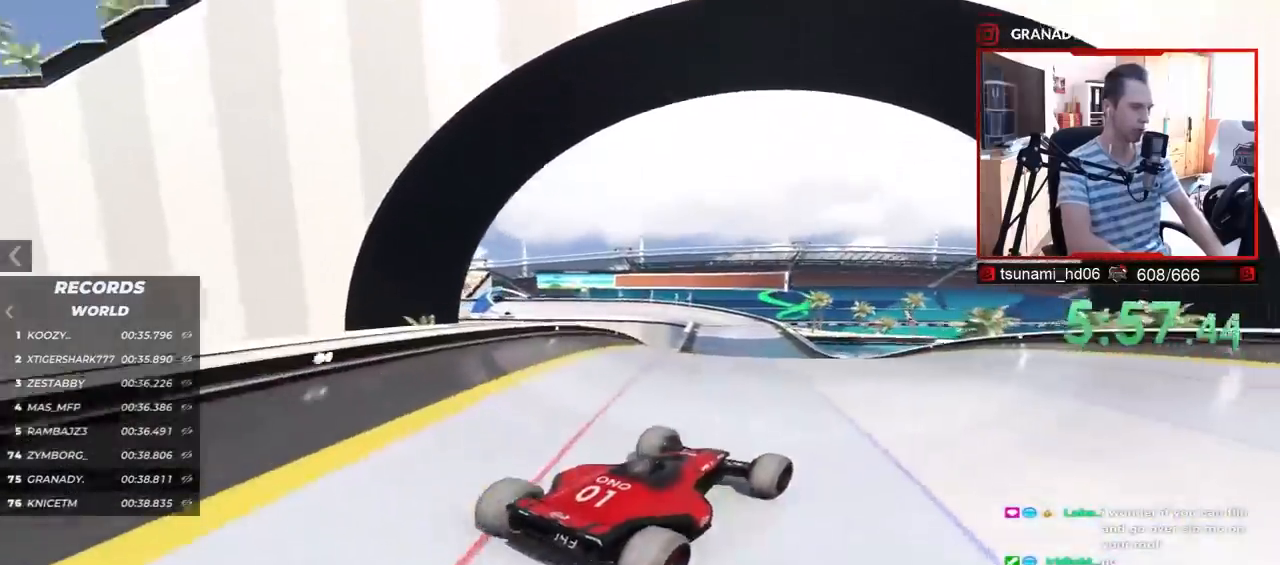
{"keys": ["up"], "events": []}
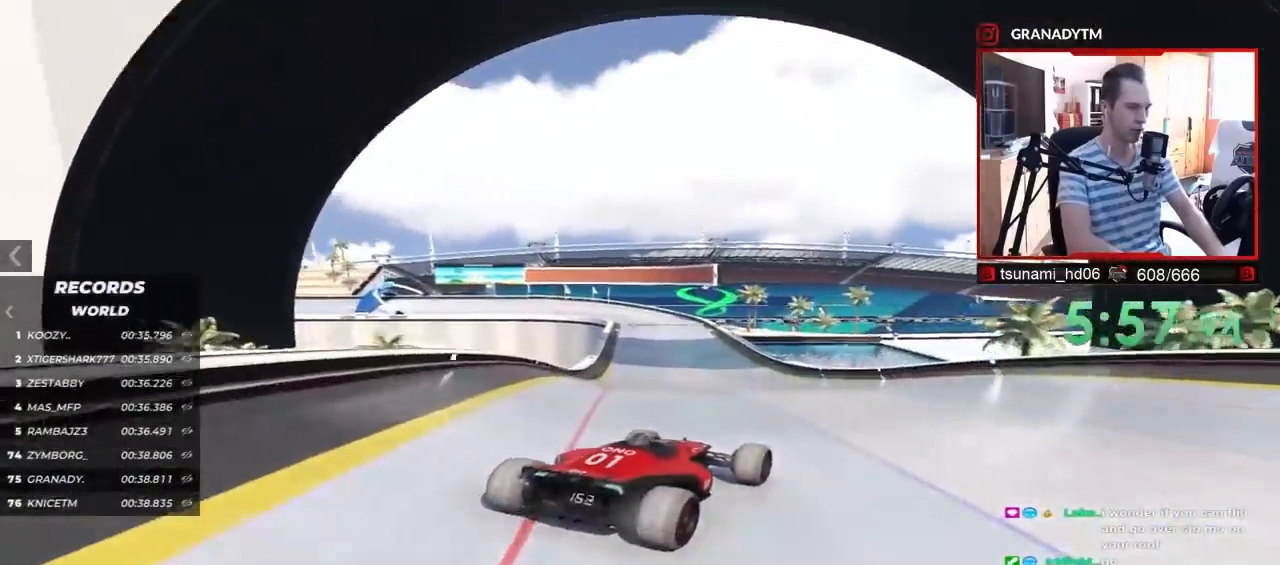
{"keys": ["up"], "events": []}
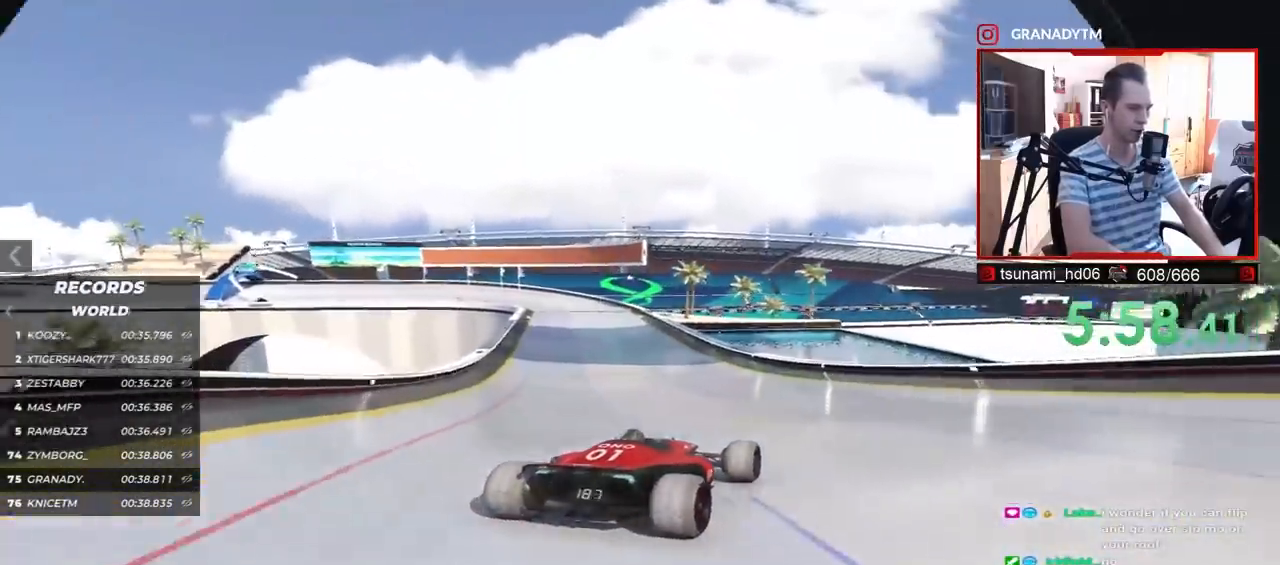
{"keys": ["up"], "events": [[300, "left", "down"], [483, "left", "up"]]}
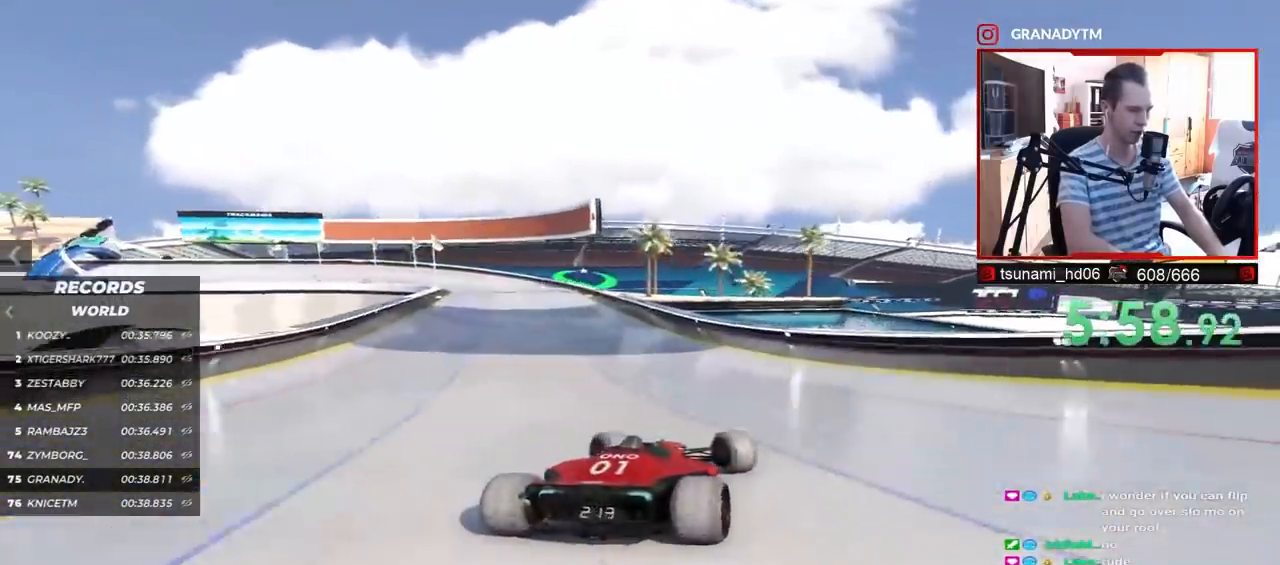
{"keys": ["left"], "events": [[83, "left", "down"], [483, "up", "up"]]}
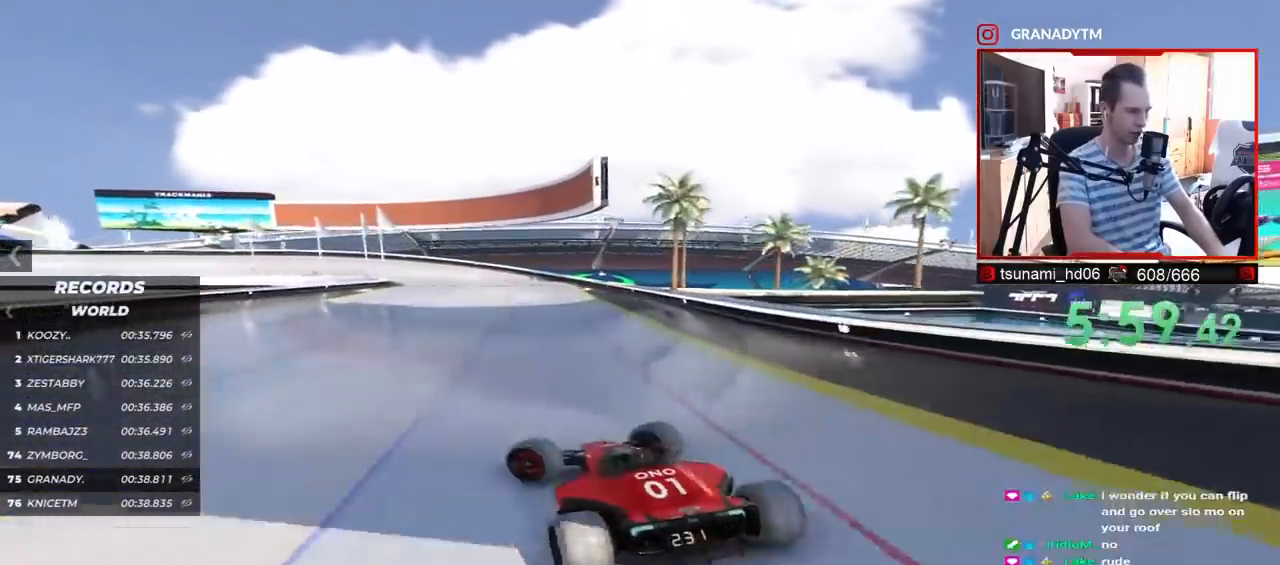
{"keys": ["up"], "events": [[83, "left", "up"], [167, "up", "down"], [400, "right", "down"], [500, "right", "up"]]}
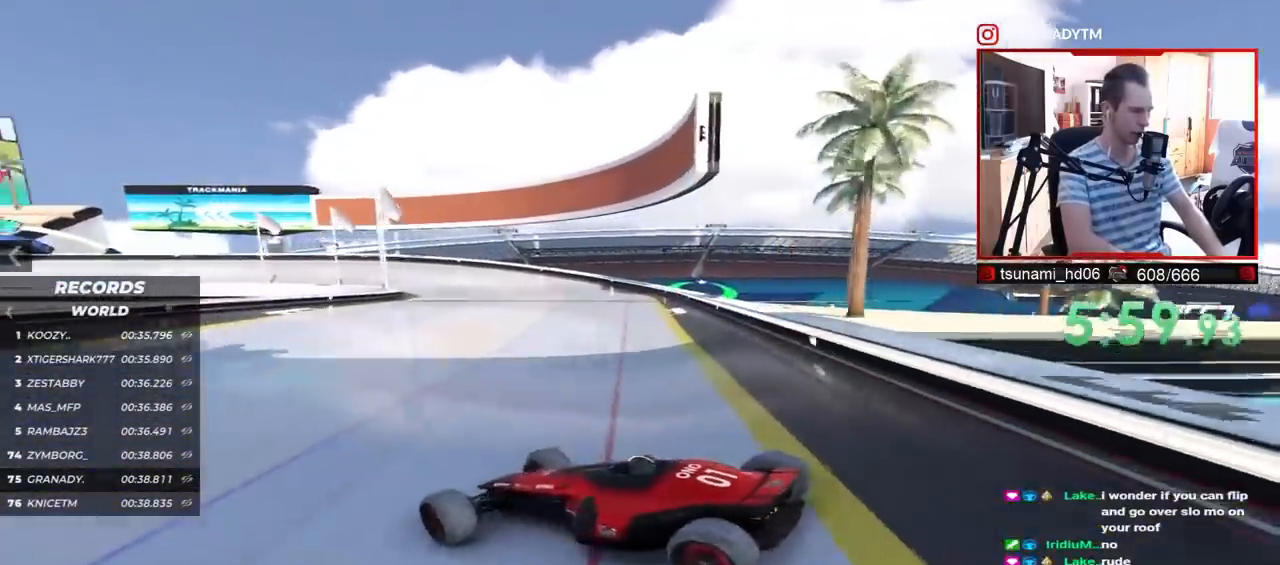
{"keys": ["up"], "events": [[17, "up", "up"], [83, "up", "down"], [133, "right", "down"], [233, "right", "up"], [283, "up", "up"], [350, "right", "down"], [350, "up", "down"], [500, "right", "up"]]}
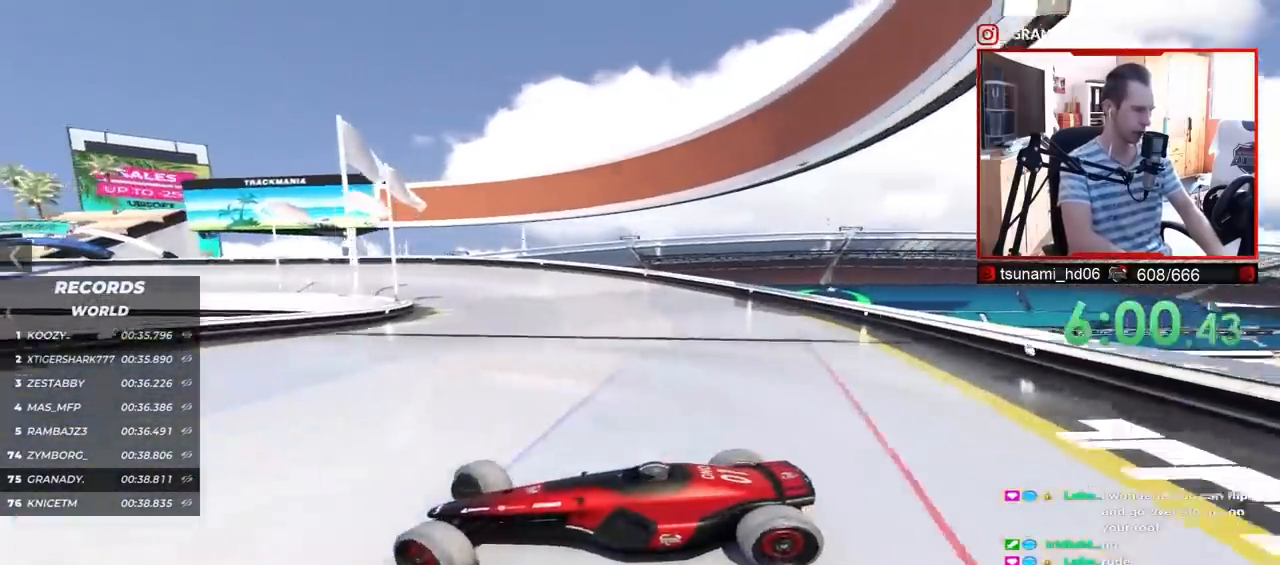
{"keys": ["right", "up"], "events": [[67, "up", "up"], [83, "right", "down"], [117, "up", "down"]]}
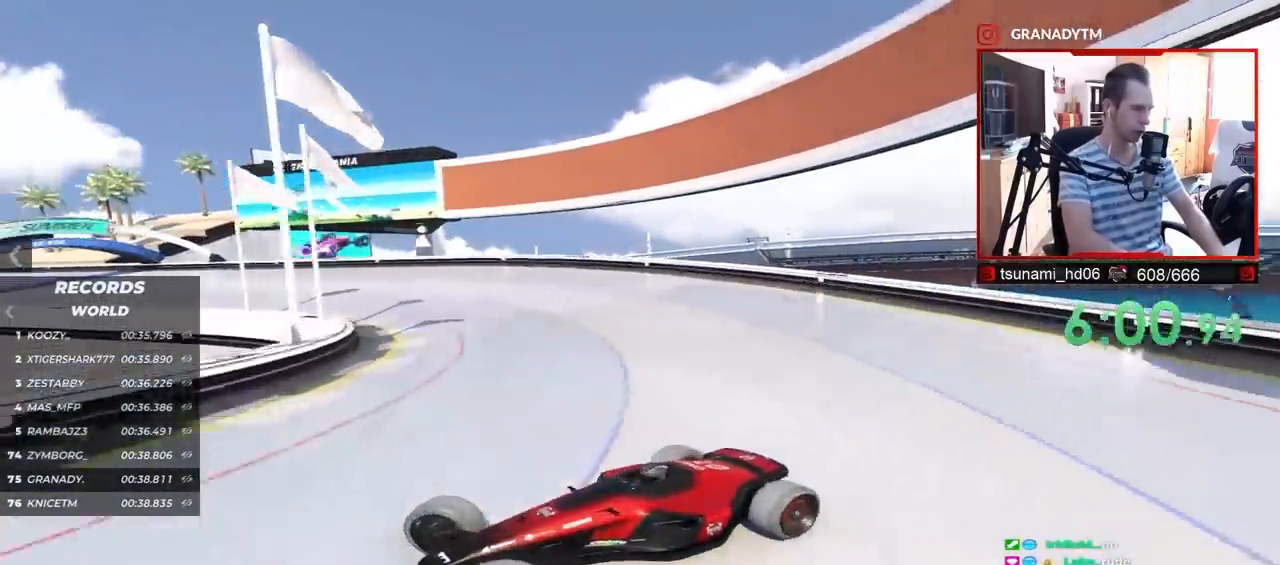
{"keys": ["right", "up"], "events": [[33, "up", "up"], [83, "up", "down"]]}
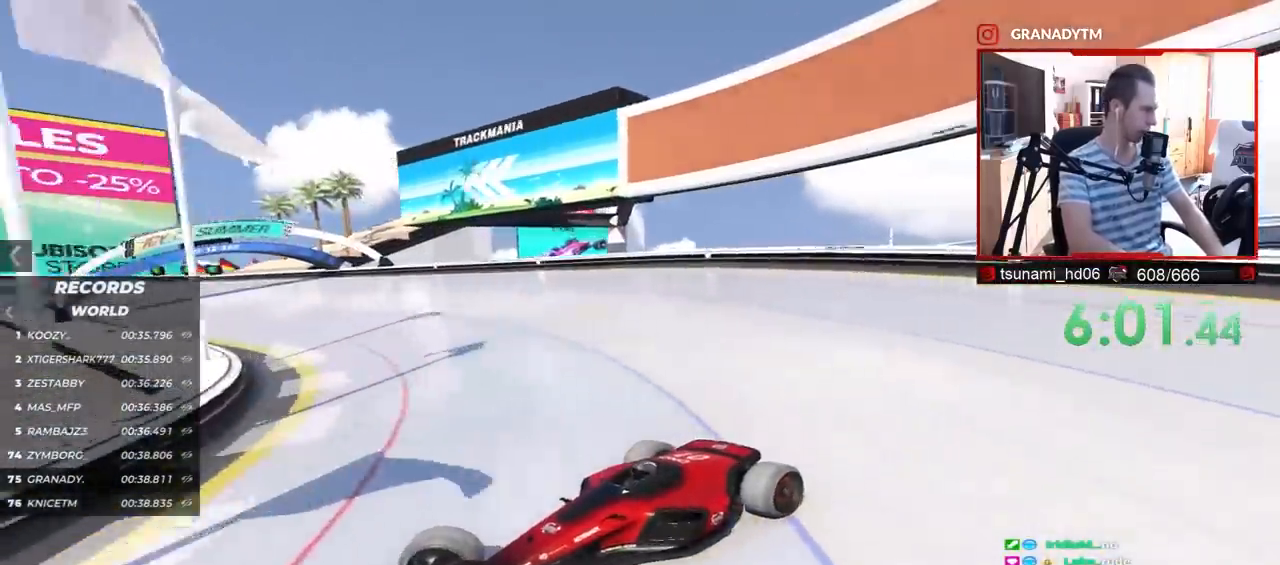
{"keys": ["right"], "events": [[383, "up", "up"]]}
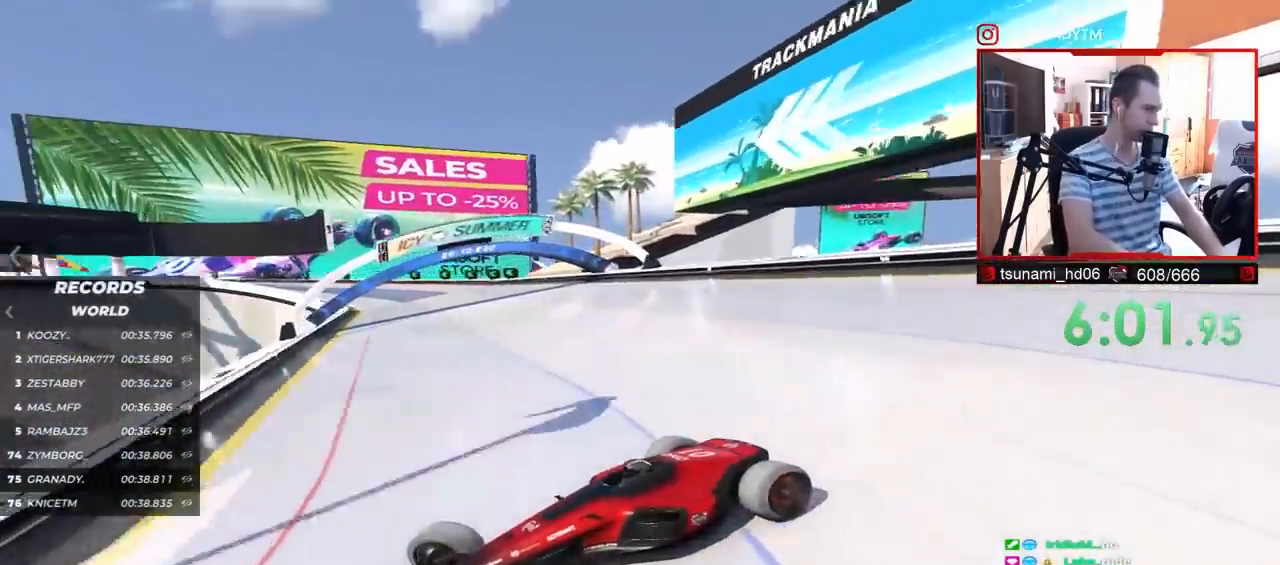
{"keys": []}